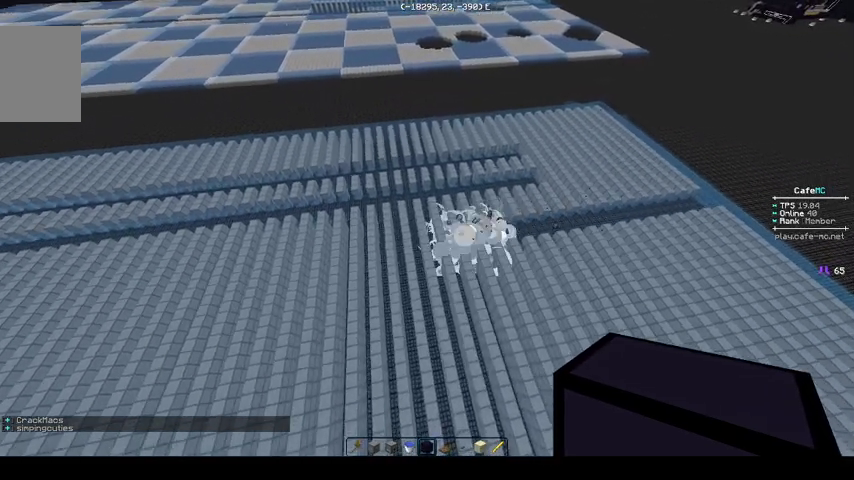
Gameplay with keyboard; each line is a JSON object with the keys held at the frame after it. "events" lists presses ("down") and releases ("up") of "a", "d", "s" and "w" between this image and that frame as [ms after this image, input, new state], when the widget could be followed in between. No other keys are recorded. Mouse input is not recorded.
{"keys": [], "events": []}
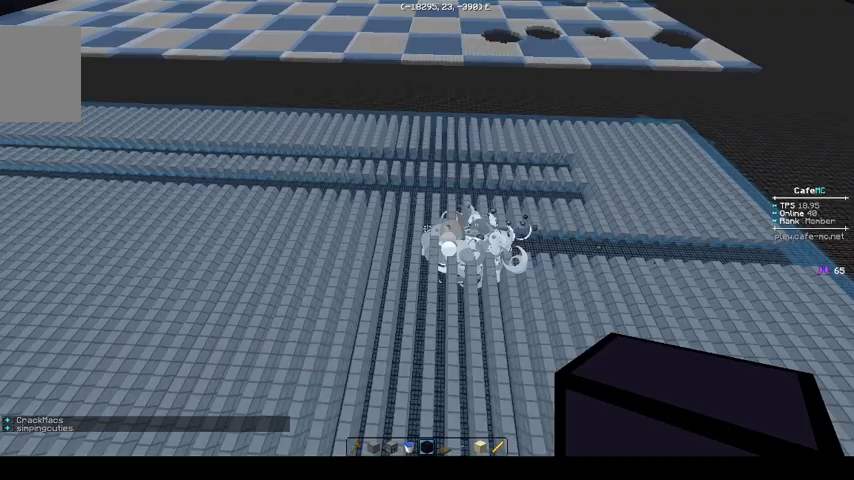
{"keys": [], "events": []}
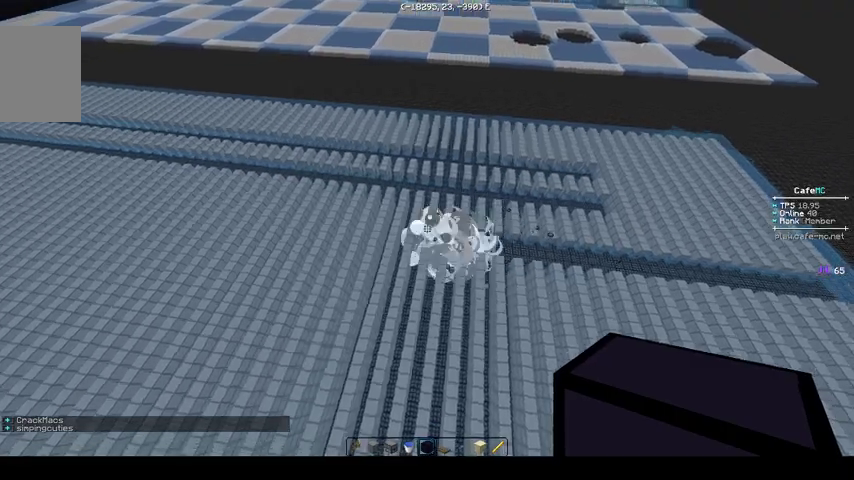
{"keys": [], "events": []}
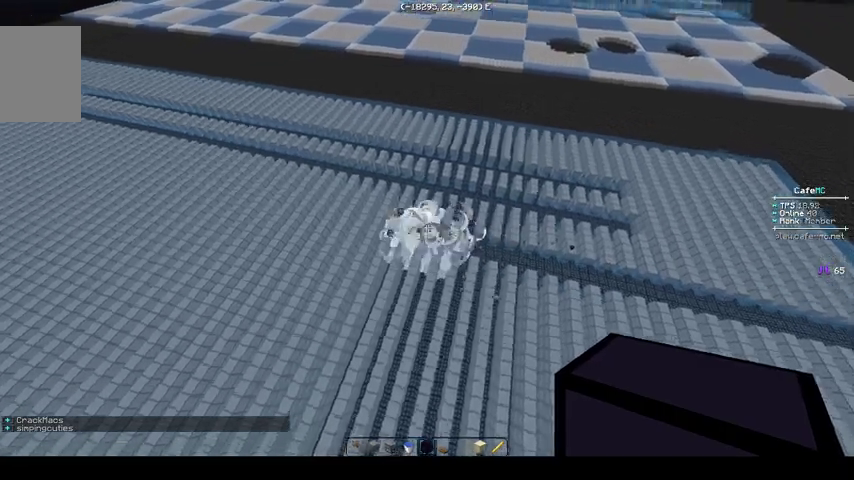
{"keys": [], "events": []}
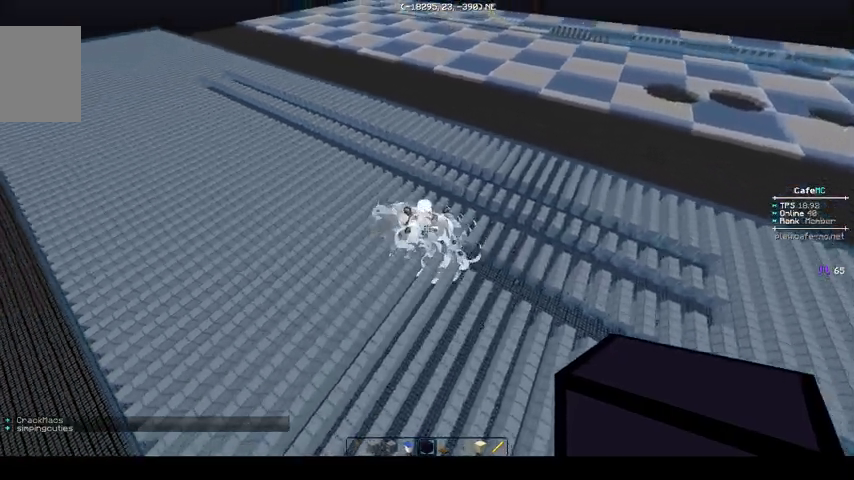
{"keys": [], "events": []}
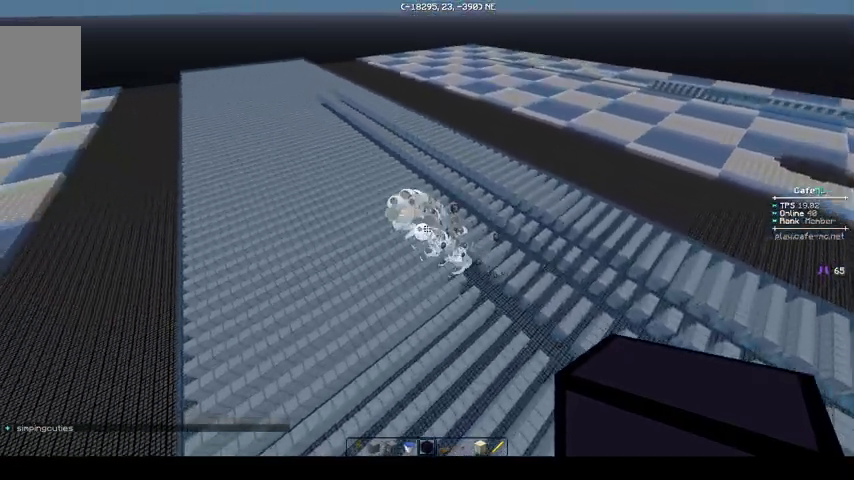
{"keys": ["w"], "events": [[433, "w", "down"]]}
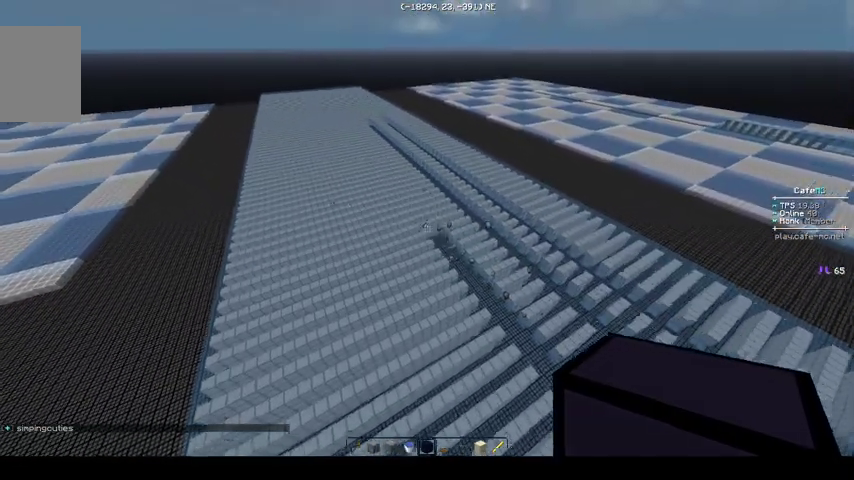
{"keys": [], "events": [[33, "a", "down"], [300, "a", "up"], [367, "w", "up"]]}
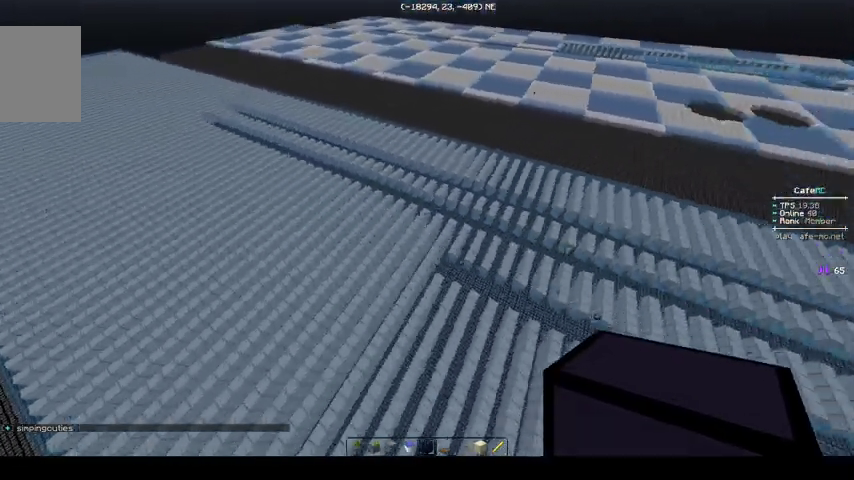
{"keys": ["w"], "events": [[433, "w", "down"]]}
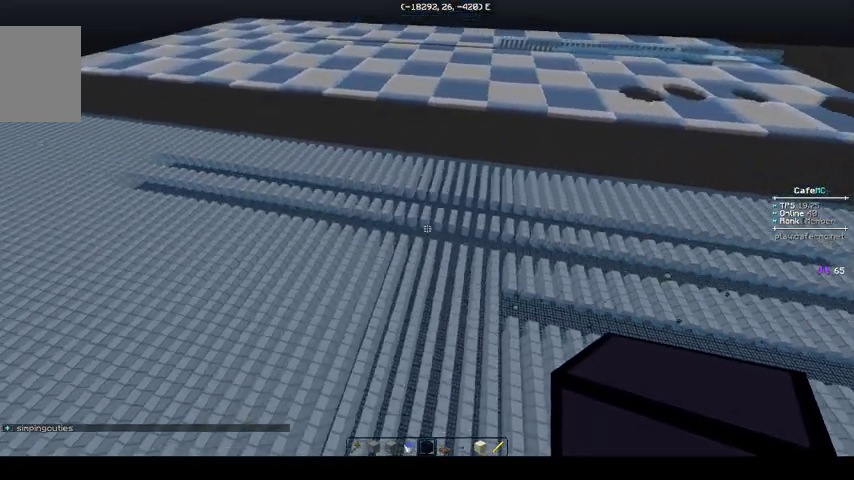
{"keys": [], "events": [[367, "w", "up"]]}
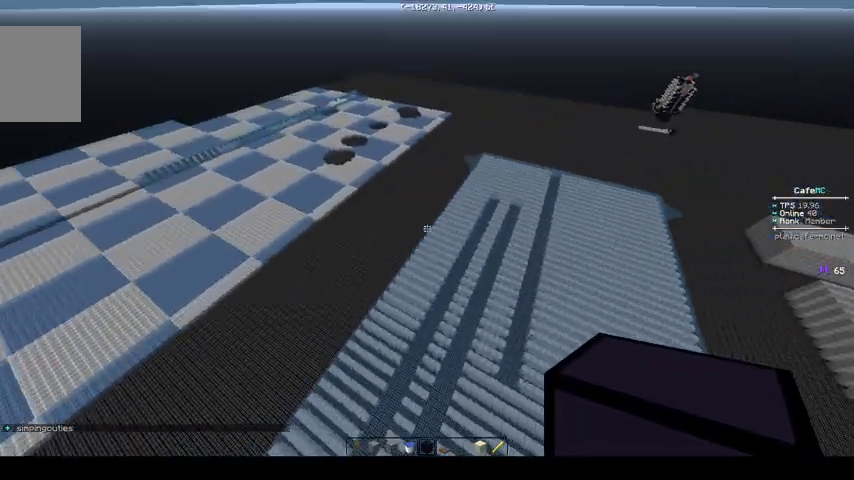
{"keys": ["w"], "events": [[333, "w", "down"]]}
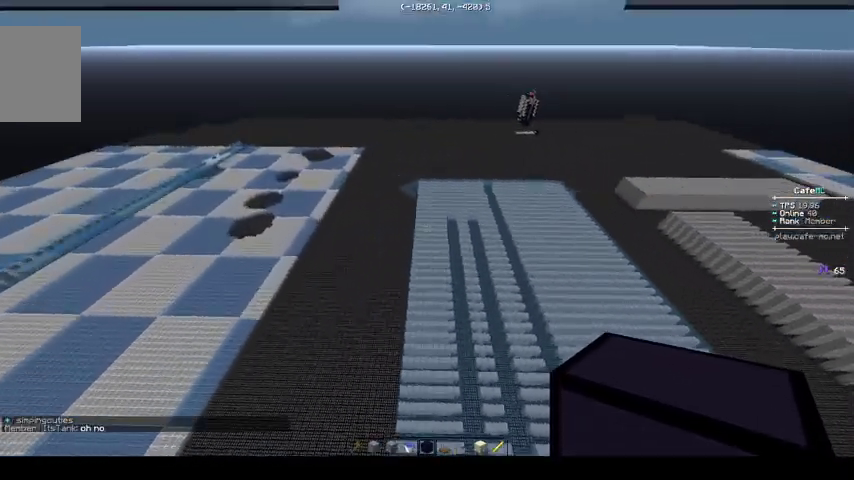
{"keys": ["w"], "events": []}
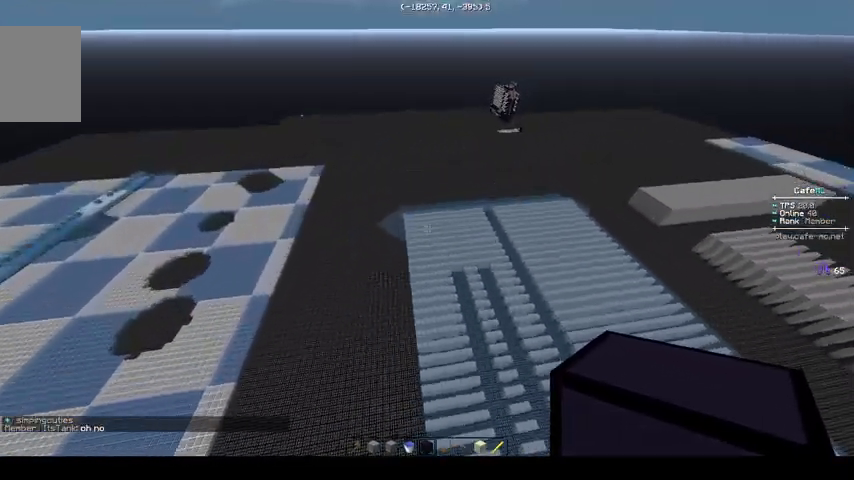
{"keys": ["w"], "events": [[33, "w", "up"], [333, "w", "down"]]}
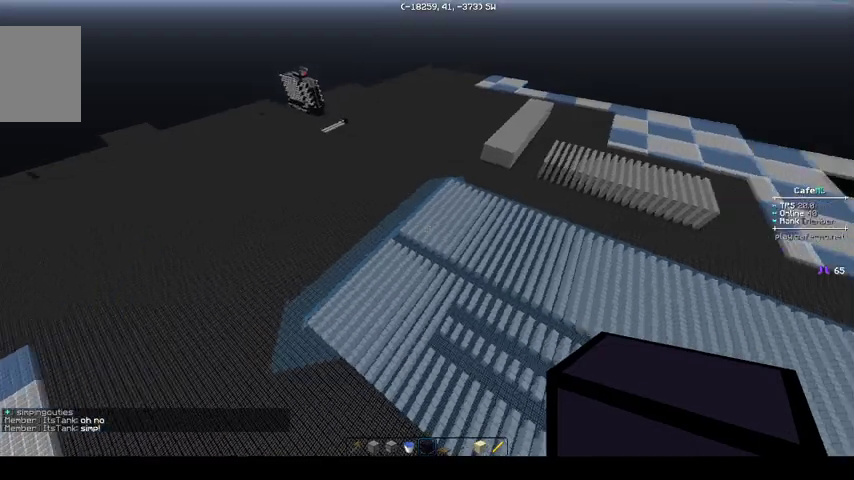
{"keys": [], "events": [[167, "w", "up"]]}
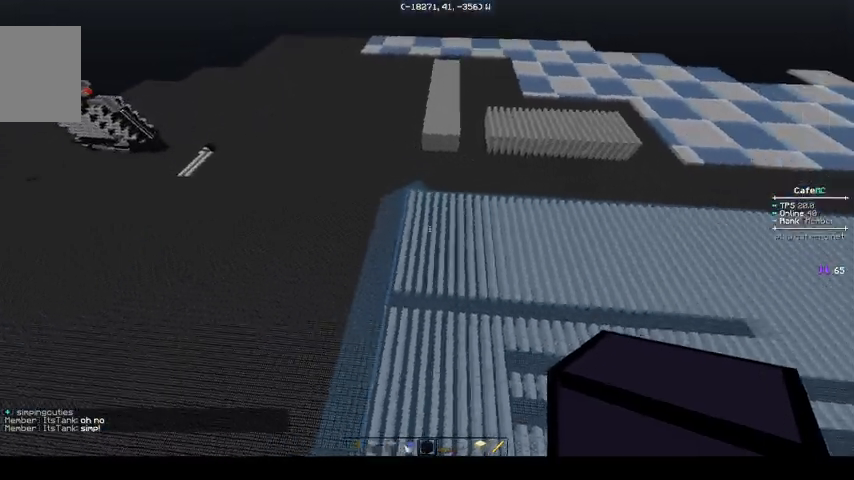
{"keys": [], "events": []}
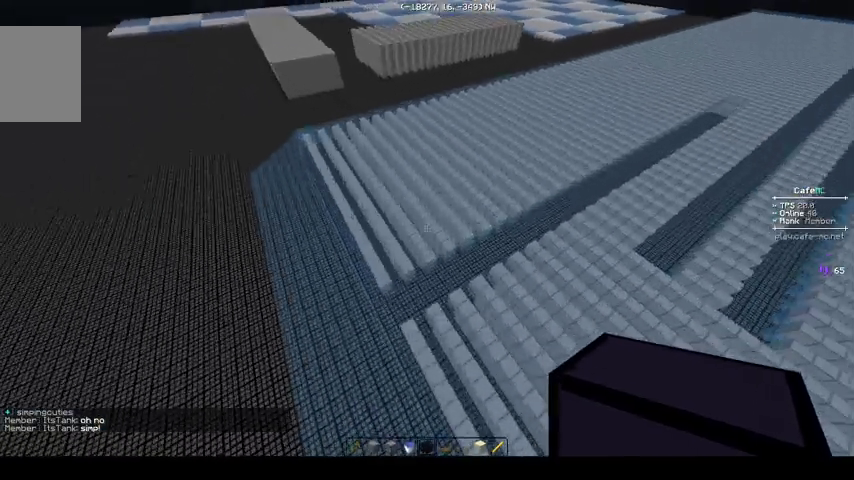
{"keys": ["w"], "events": [[167, "w", "down"]]}
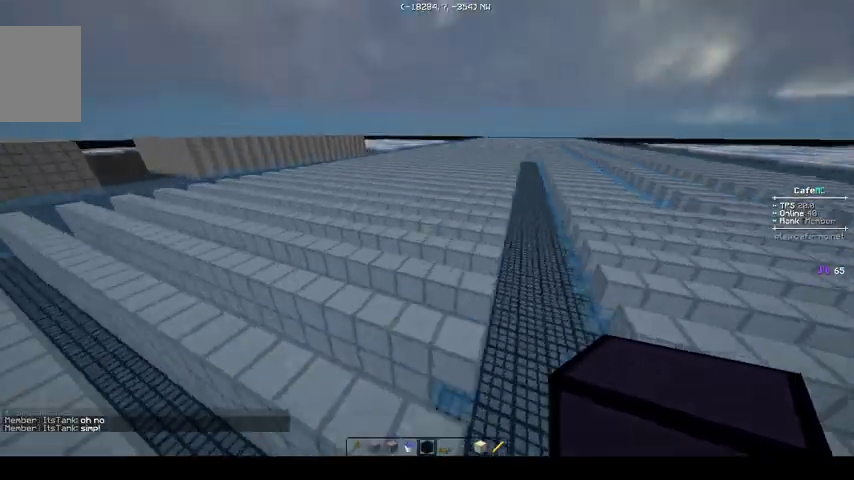
{"keys": ["w"], "events": []}
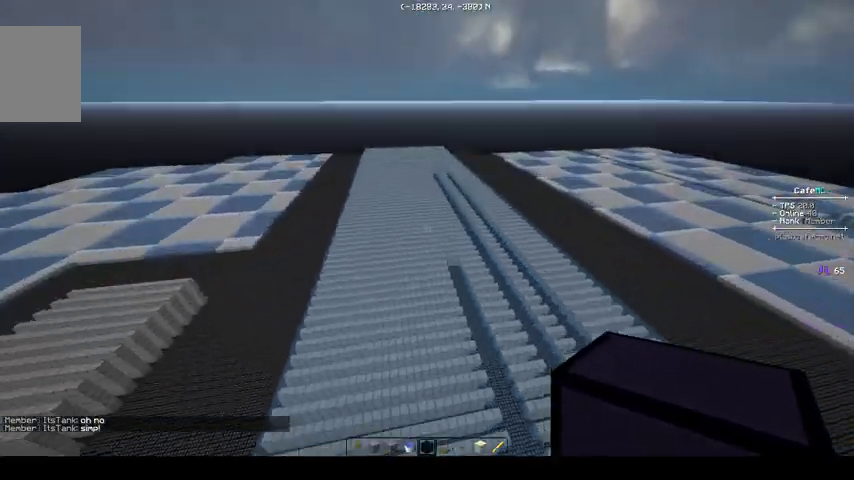
{"keys": [], "events": [[100, "d", "down"], [433, "d", "up"], [500, "w", "up"]]}
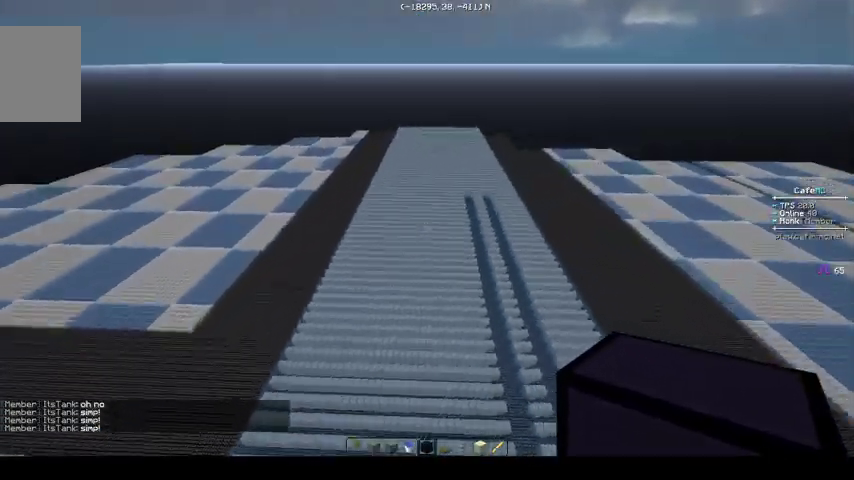
{"keys": ["w"], "events": [[467, "w", "down"]]}
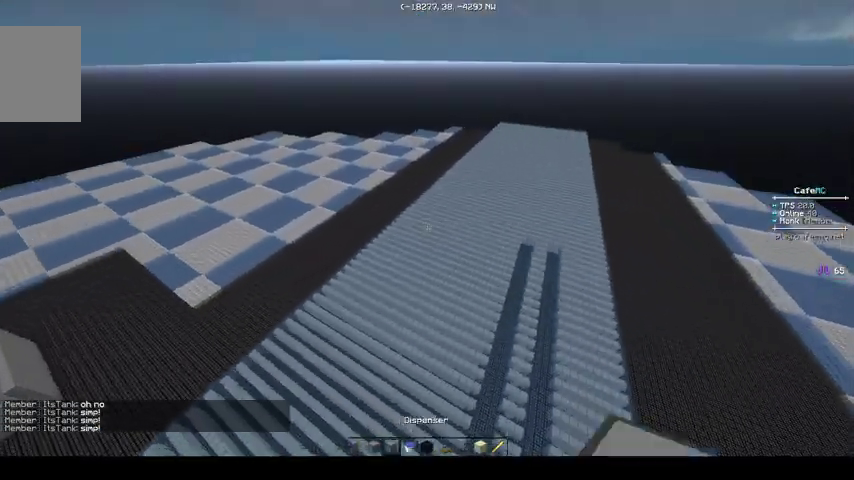
{"keys": [], "events": [[433, "w", "up"]]}
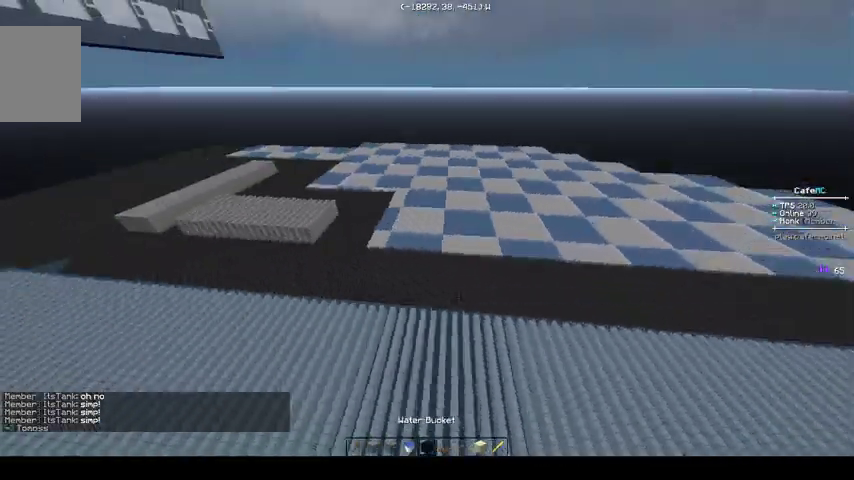
{"keys": ["a", "w"], "events": [[367, "w", "down"], [467, "a", "down"]]}
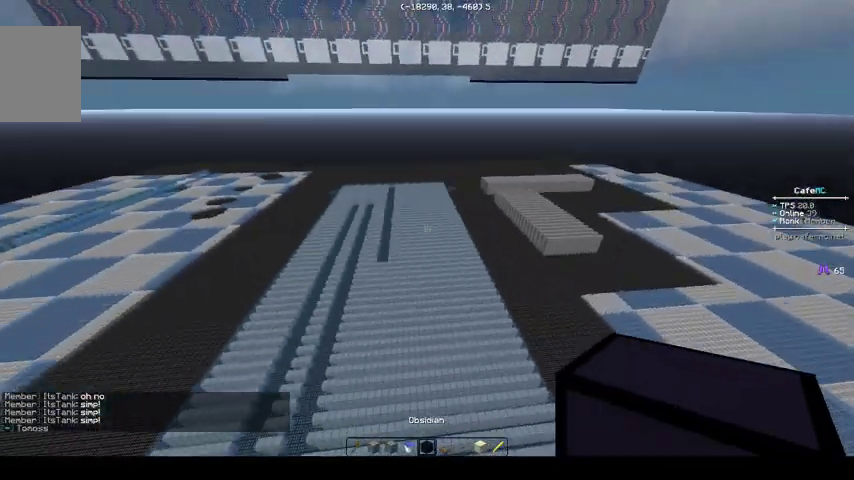
{"keys": ["w"], "events": [[400, "a", "up"]]}
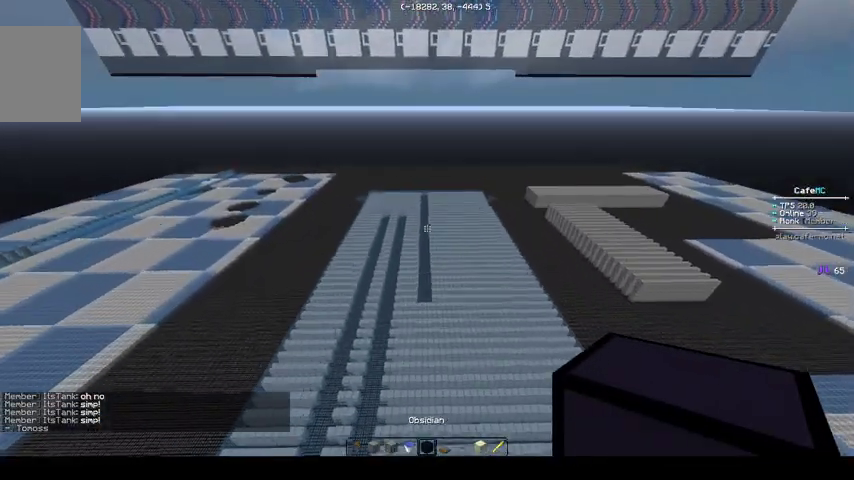
{"keys": [], "events": [[467, "w", "up"]]}
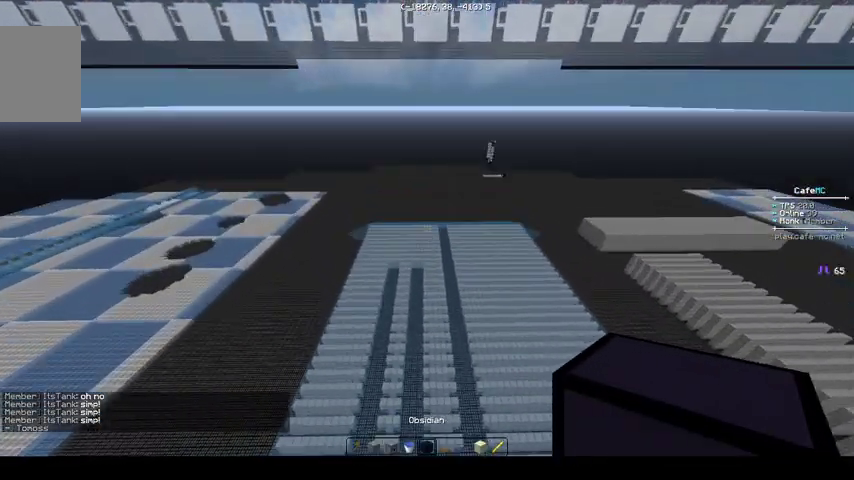
{"keys": [], "events": []}
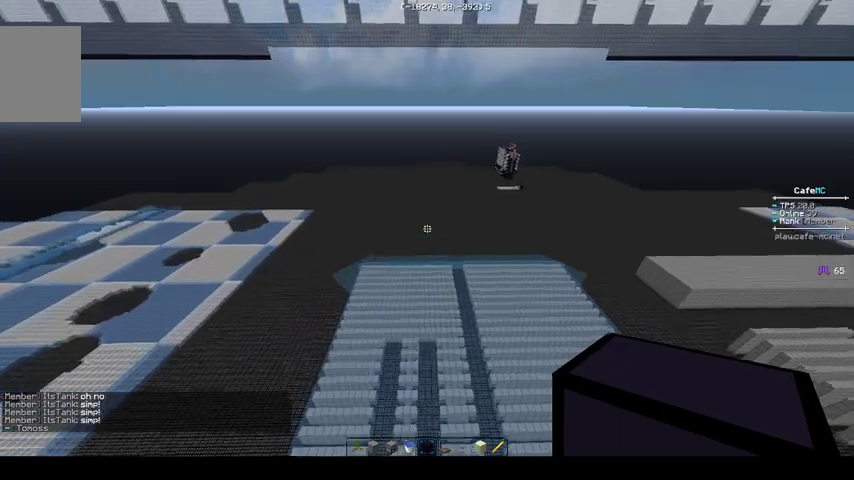
{"keys": ["w"], "events": [[67, "w", "down"]]}
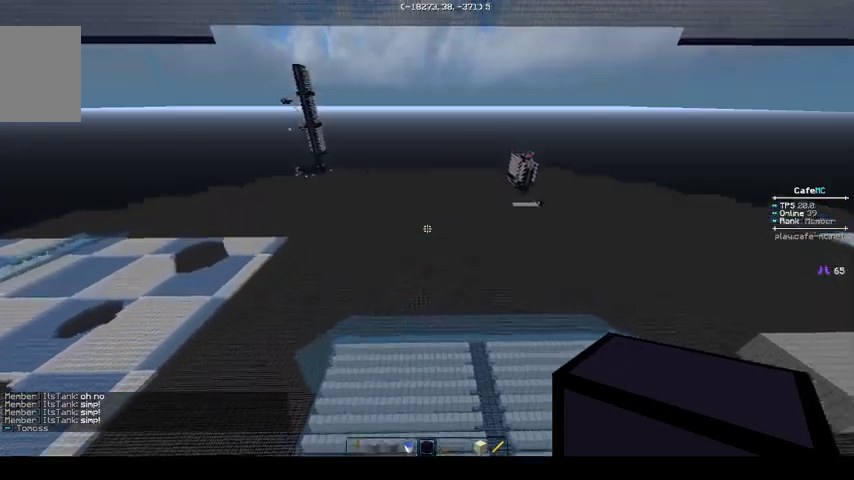
{"keys": [], "events": [[133, "w", "up"]]}
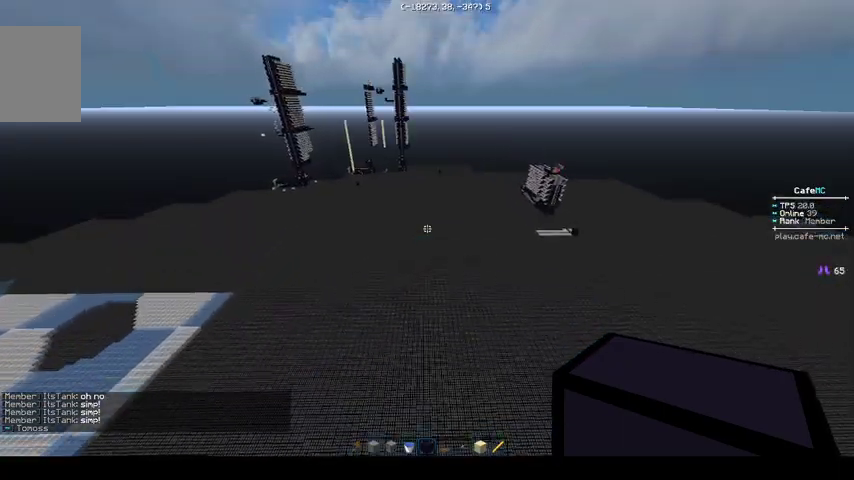
{"keys": [], "events": []}
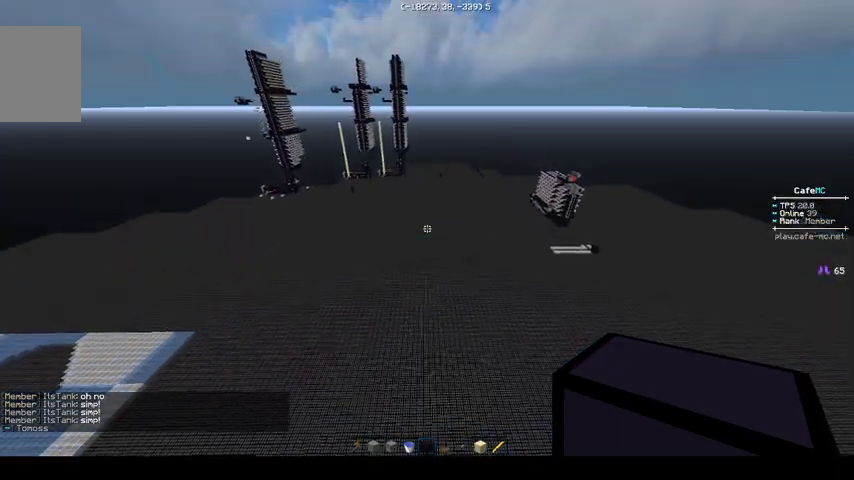
{"keys": ["w"], "events": [[467, "w", "down"]]}
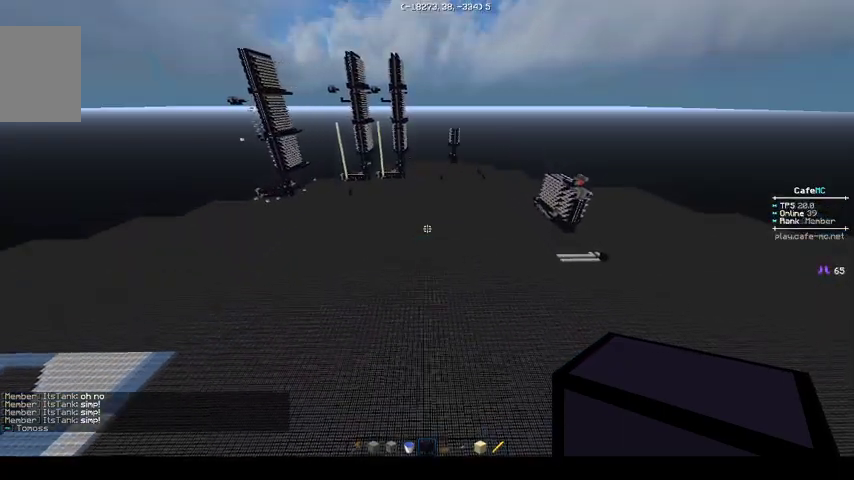
{"keys": ["w"], "events": [[267, "a", "down"], [433, "a", "up"]]}